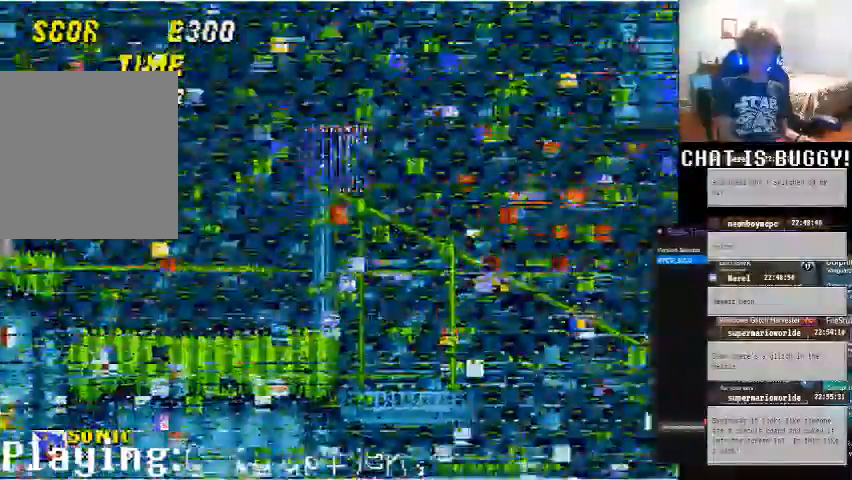
Gameplay with a controller (Xbox layout); each line is a JSON object with the inputs held at the frame after it (dt_ms = milliseconds from this image to that frame). "events" lists button and stick changes between this image and that frame as [ms after this image, input, new state], when the widget could be followed in between. Not read: L1 L2 L3 R1 R2 R3 SELECT START.
{"dt_ms": 500, "buttons": [], "left_stick": "center", "right_stick": "center", "events": []}
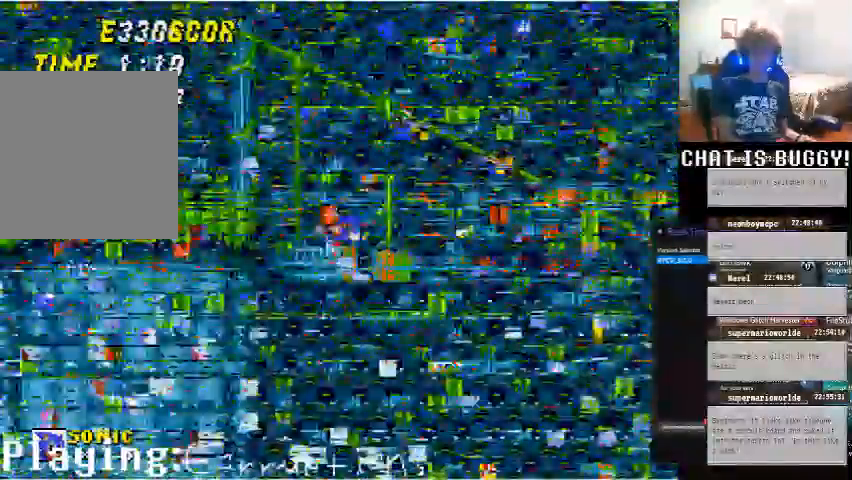
{"dt_ms": 500, "buttons": [], "left_stick": "center", "right_stick": "center"}
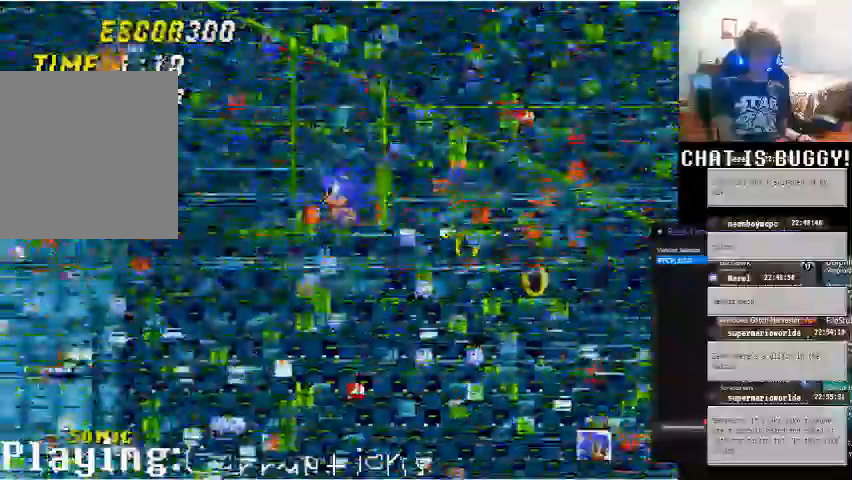
{"dt_ms": 500, "buttons": ["DPAD_DOWN"], "left_stick": "center", "right_stick": "center"}
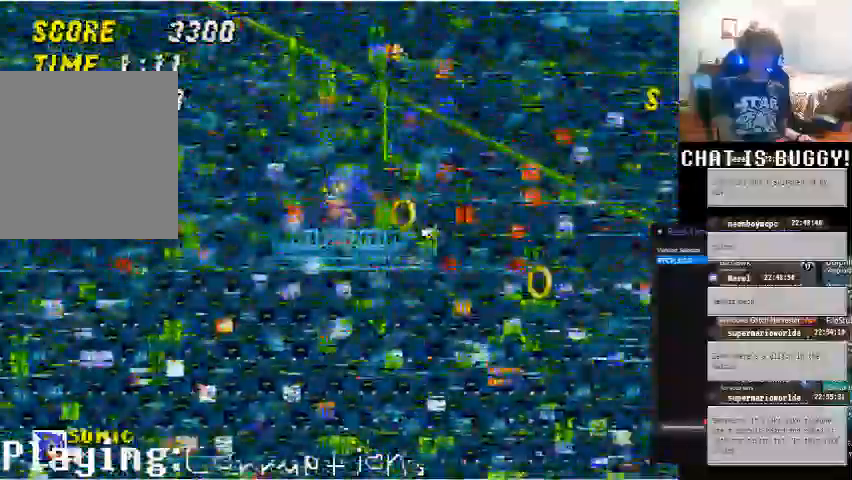
{"dt_ms": 500, "buttons": ["DPAD_DOWN"], "left_stick": "center", "right_stick": "center", "events": []}
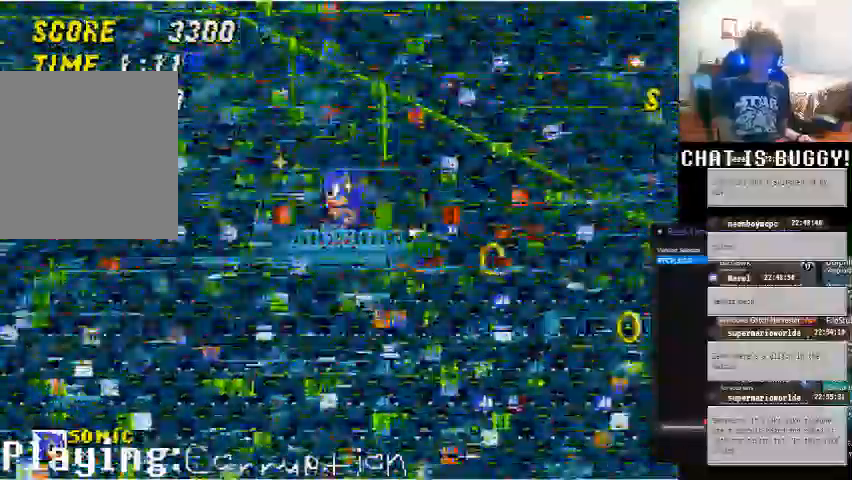
{"dt_ms": 500, "buttons": [], "left_stick": "center", "right_stick": "center", "events": [[50, "DPAD_DOWN", "up"]]}
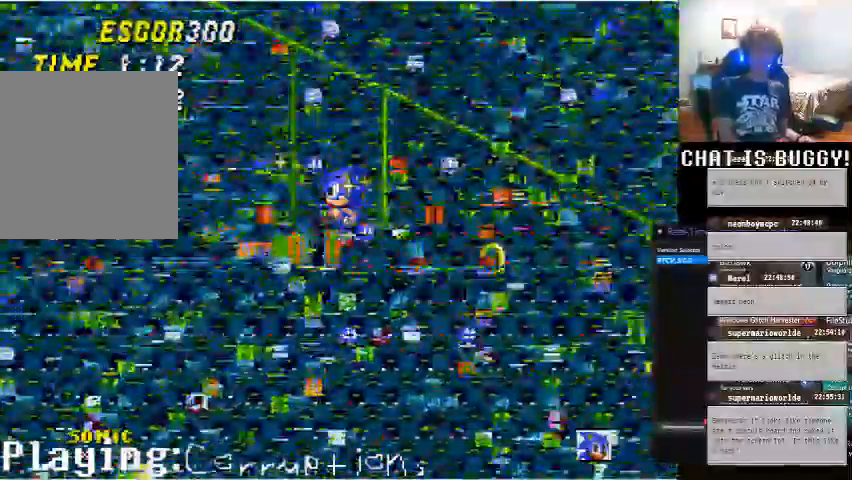
{"dt_ms": 1000, "buttons": ["DPAD_RIGHT"], "left_stick": "center", "right_stick": "center"}
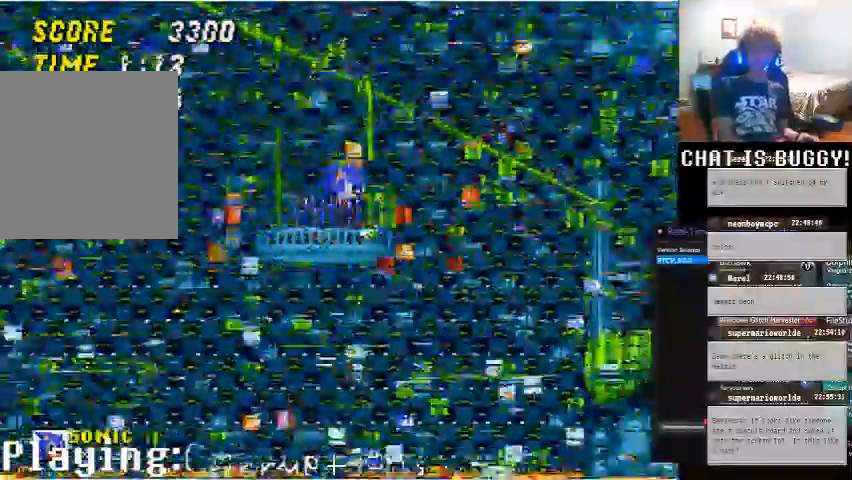
{"dt_ms": 500, "buttons": ["A", "DPAD_RIGHT"], "left_stick": "center", "right_stick": "center", "events": [[50, "DPAD_RIGHT", "up"], [450, "A", "down"], [450, "DPAD_RIGHT", "down"]]}
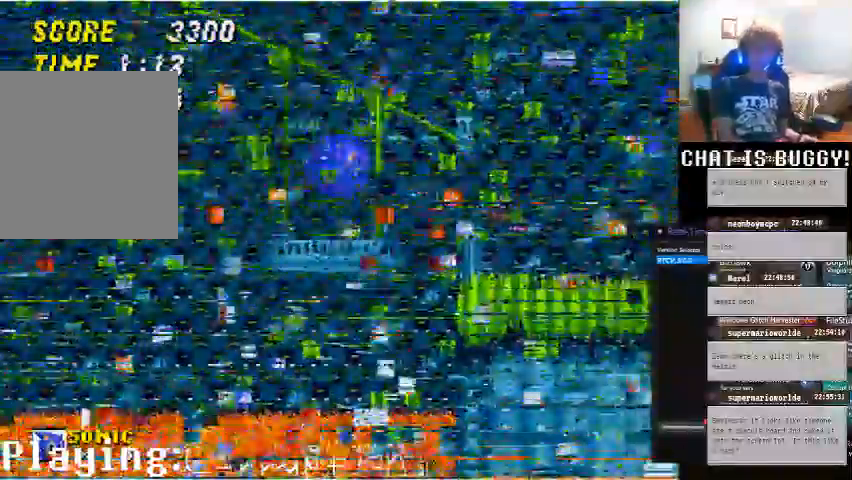
{"dt_ms": 500, "buttons": ["A", "DPAD_RIGHT"], "left_stick": "center", "right_stick": "center", "events": [[100, "A", "up"], [500, "A", "down"]]}
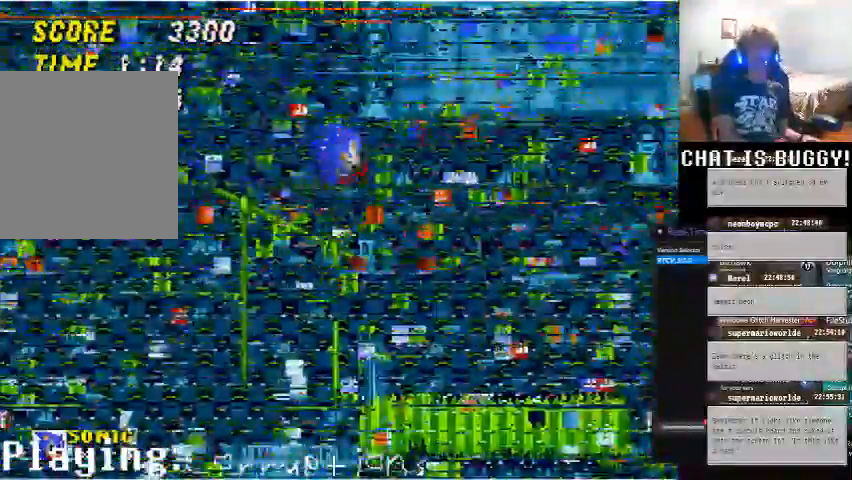
{"dt_ms": 500, "buttons": ["A", "DPAD_RIGHT"], "left_stick": "center", "right_stick": "center", "events": []}
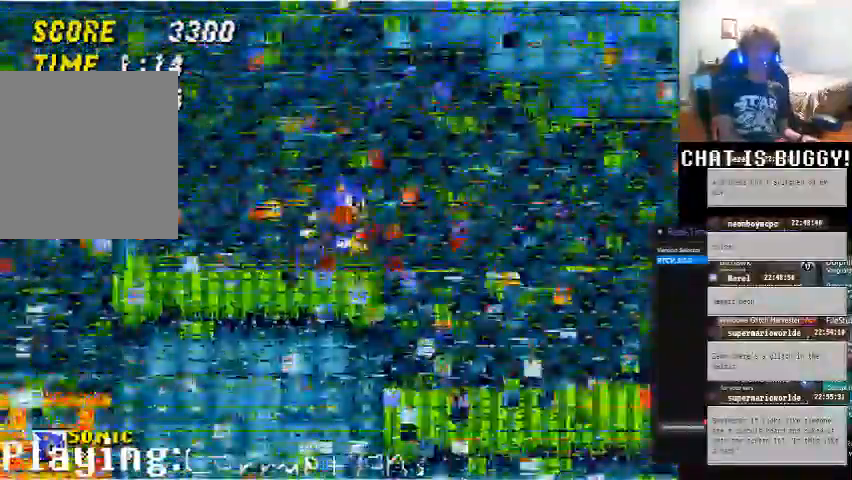
{"dt_ms": 500, "buttons": ["DPAD_RIGHT"], "left_stick": "center", "right_stick": "center", "events": [[350, "A", "up"]]}
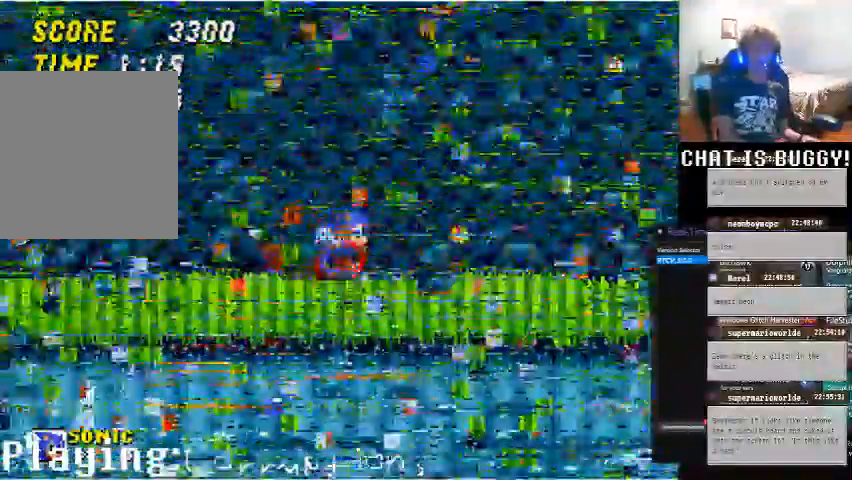
{"dt_ms": 500, "buttons": ["DPAD_RIGHT"], "left_stick": "center", "right_stick": "center", "events": []}
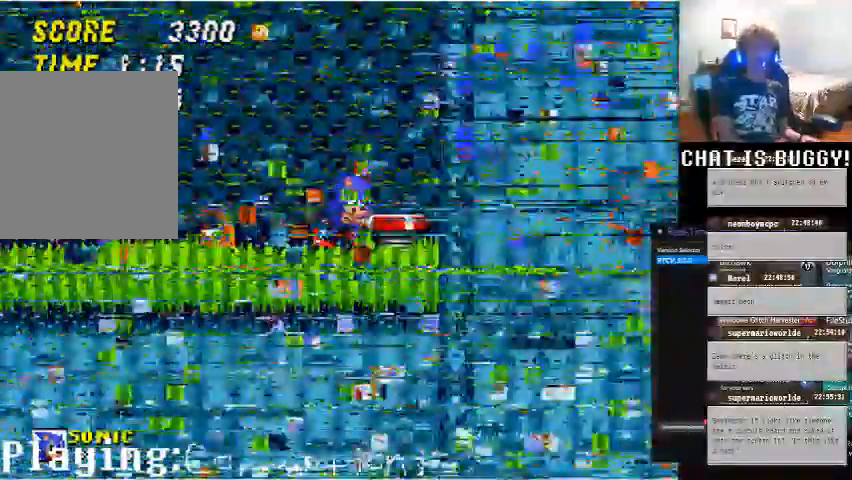
{"dt_ms": 500, "buttons": ["DPAD_RIGHT"], "left_stick": "center", "right_stick": "center", "events": [[250, "A", "down"], [400, "A", "up"]]}